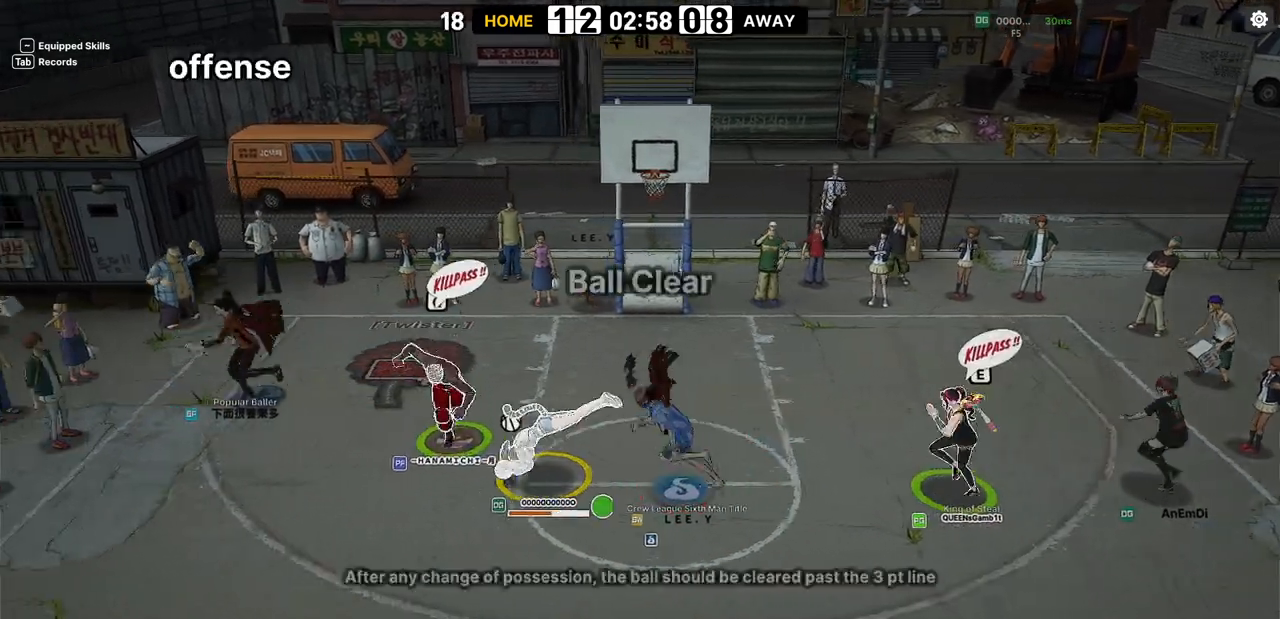
Gameplay with keyboard; each line is a JSON object with the keys held at the frame after it. "events" lists presses ("down") and releases ("up") of "a", "d", "down", "e", "f", "left", "q", "r", "right", "s", "shift", "up", "v" and "w" between this image and that frame as [ms after this image, input, new state], when the widget could be followed in between. No other keys are recorded. Mouse input is not recorded.
{"keys": ["down", "left"], "events": [[167, "down", "down"], [167, "left", "up"], [167, "right", "down"], [250, "right", "up"], [283, "left", "down"], [383, "left", "up"], [417, "right", "down"], [467, "right", "up"], [500, "left", "down"]]}
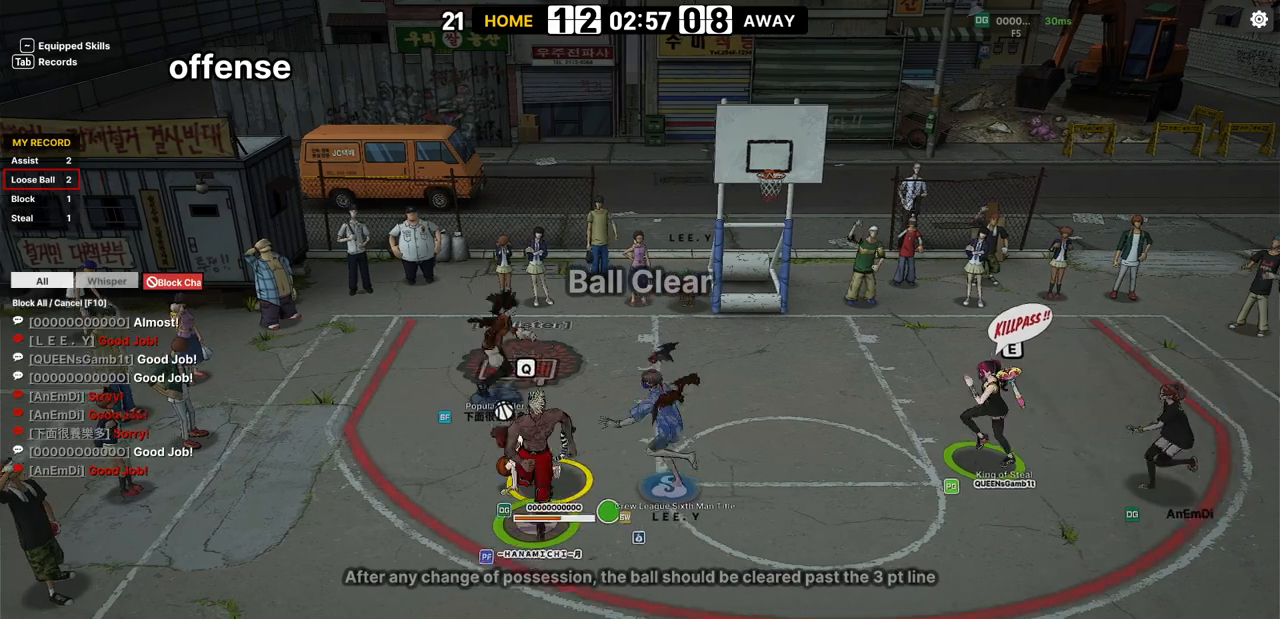
{"keys": ["left"], "events": [[67, "down", "up"], [333, "q", "down"], [417, "q", "up"]]}
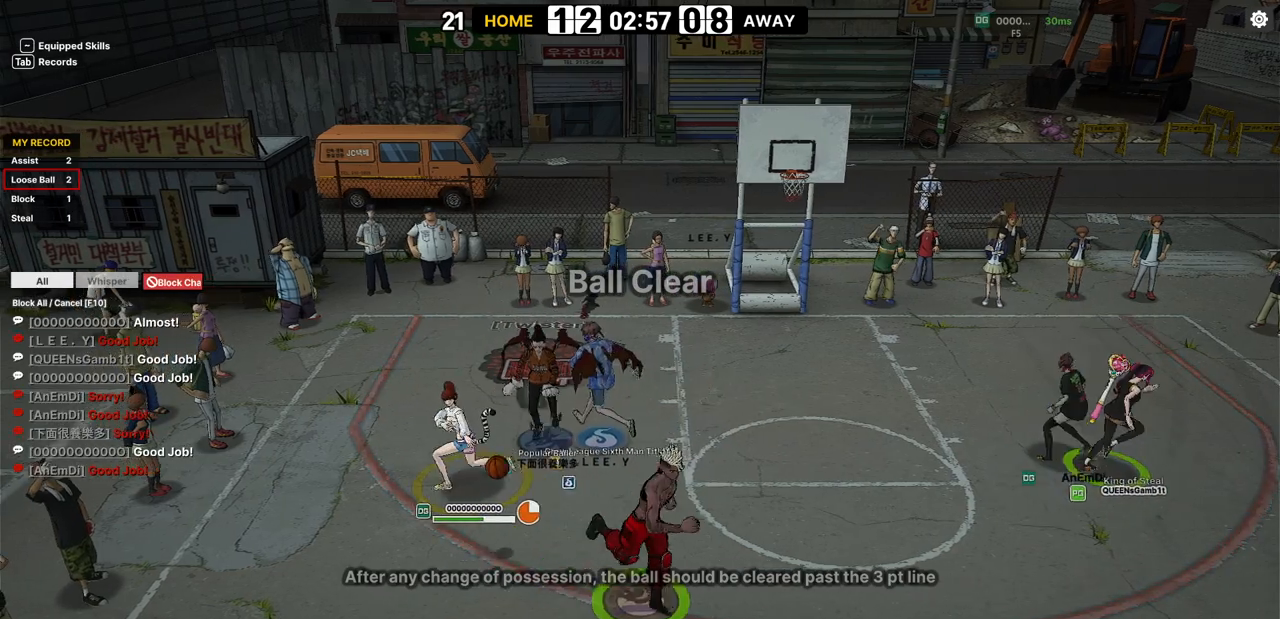
{"keys": ["left", "up"], "events": [[250, "up", "down"]]}
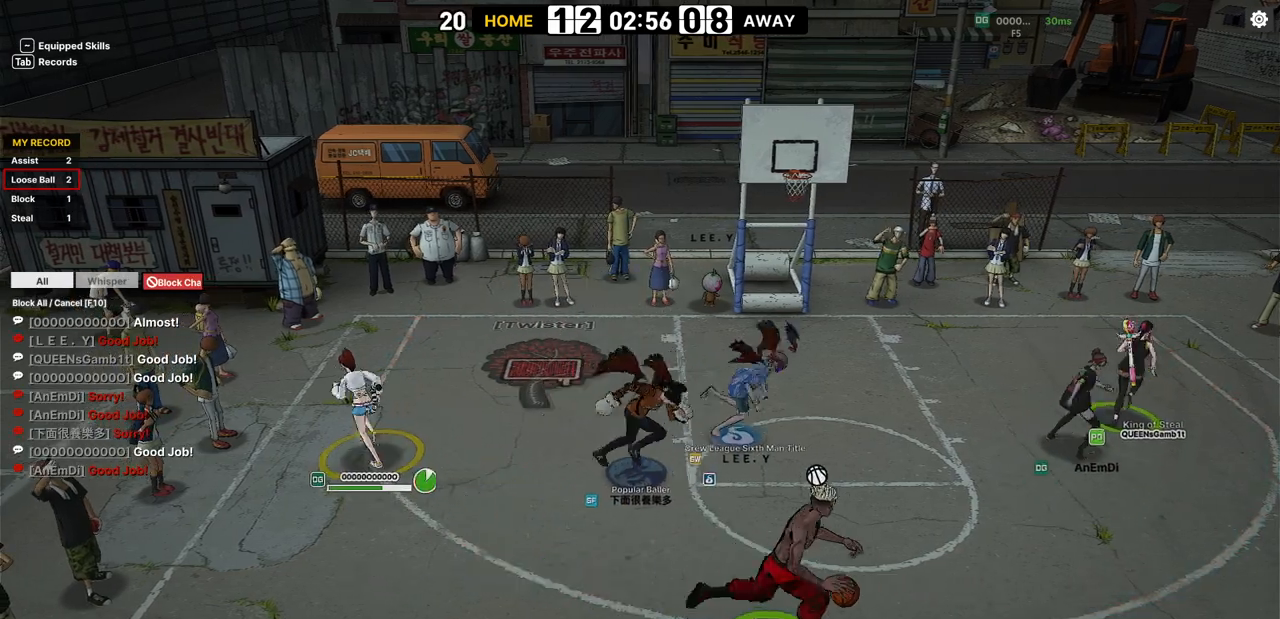
{"keys": ["up"], "events": [[433, "left", "up"]]}
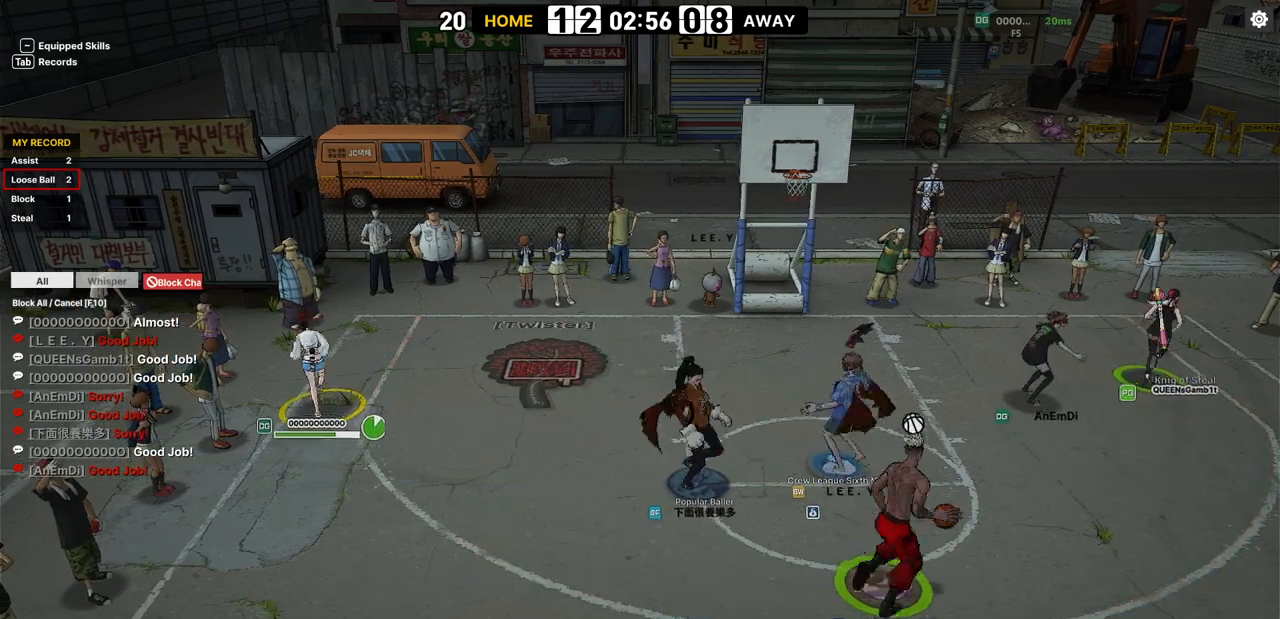
{"keys": ["up"], "events": []}
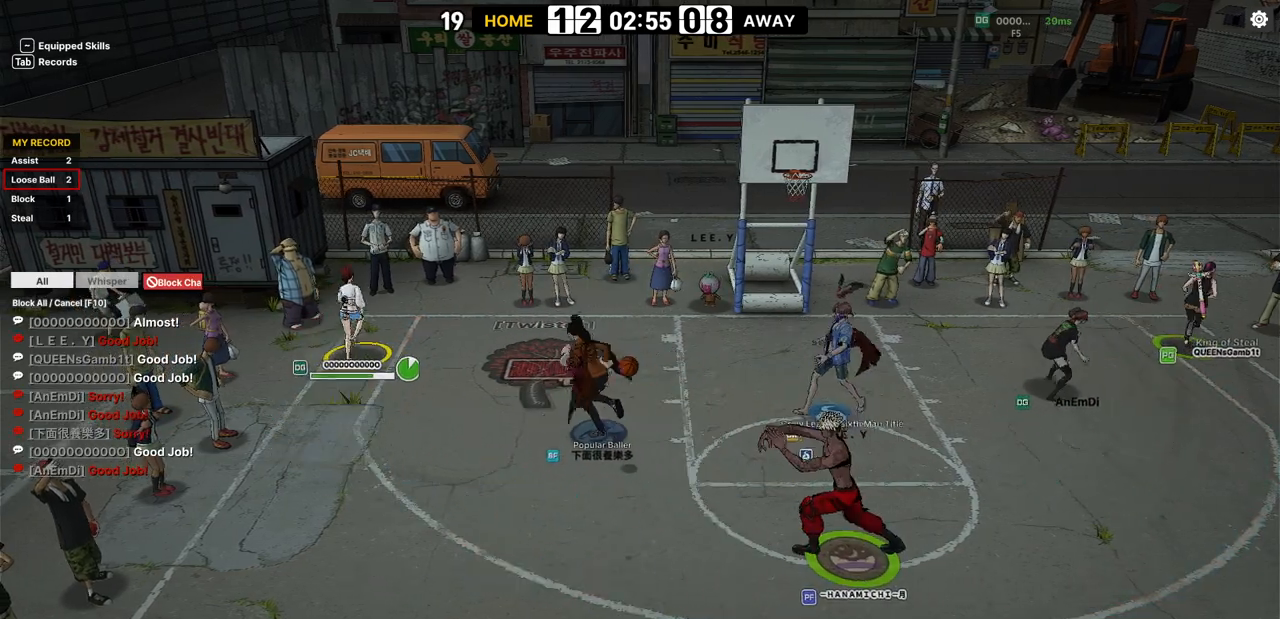
{"keys": ["d"], "events": [[217, "up", "up"], [283, "d", "down"]]}
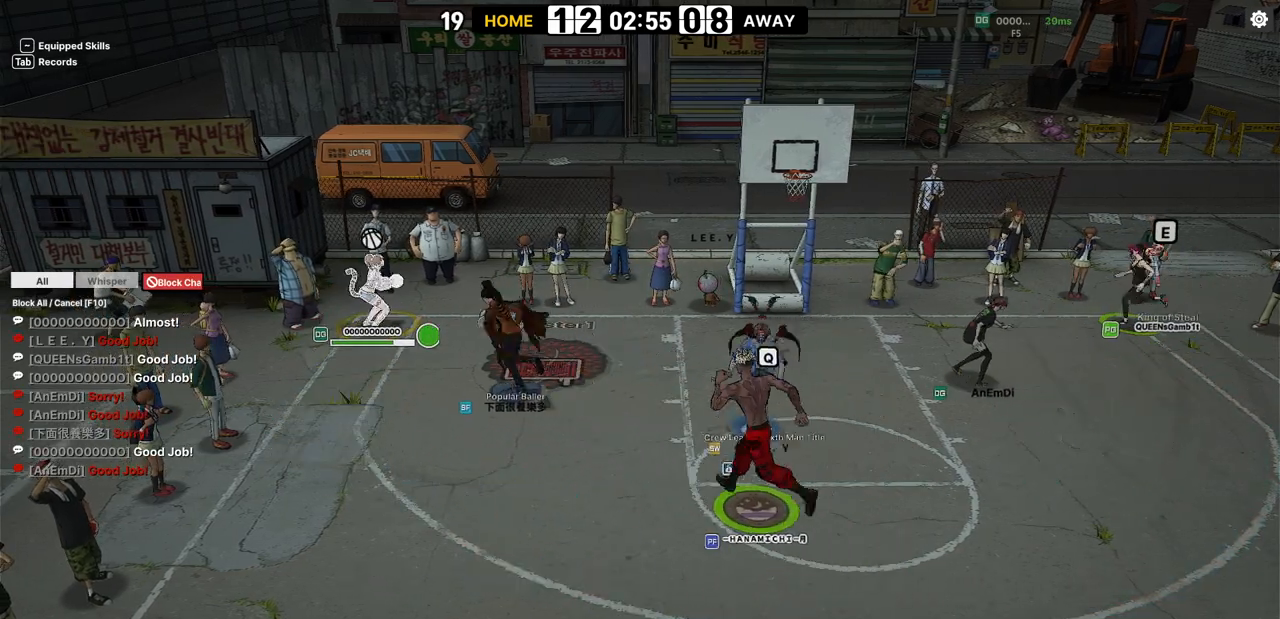
{"keys": [], "events": [[417, "d", "up"]]}
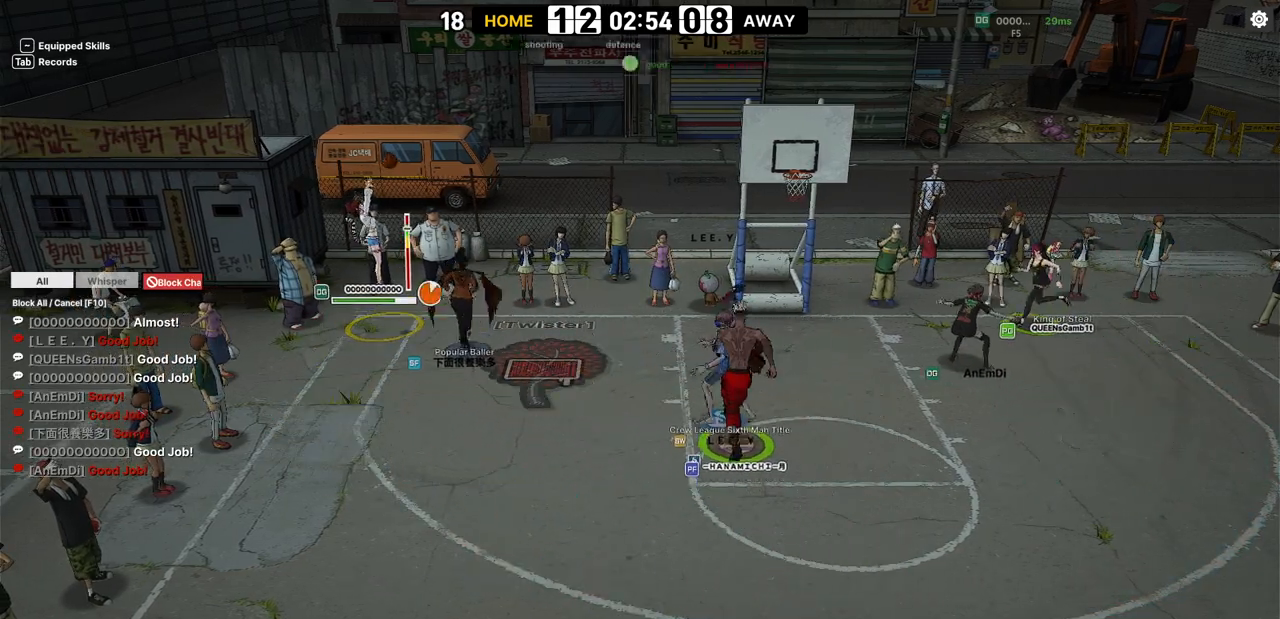
{"keys": []}
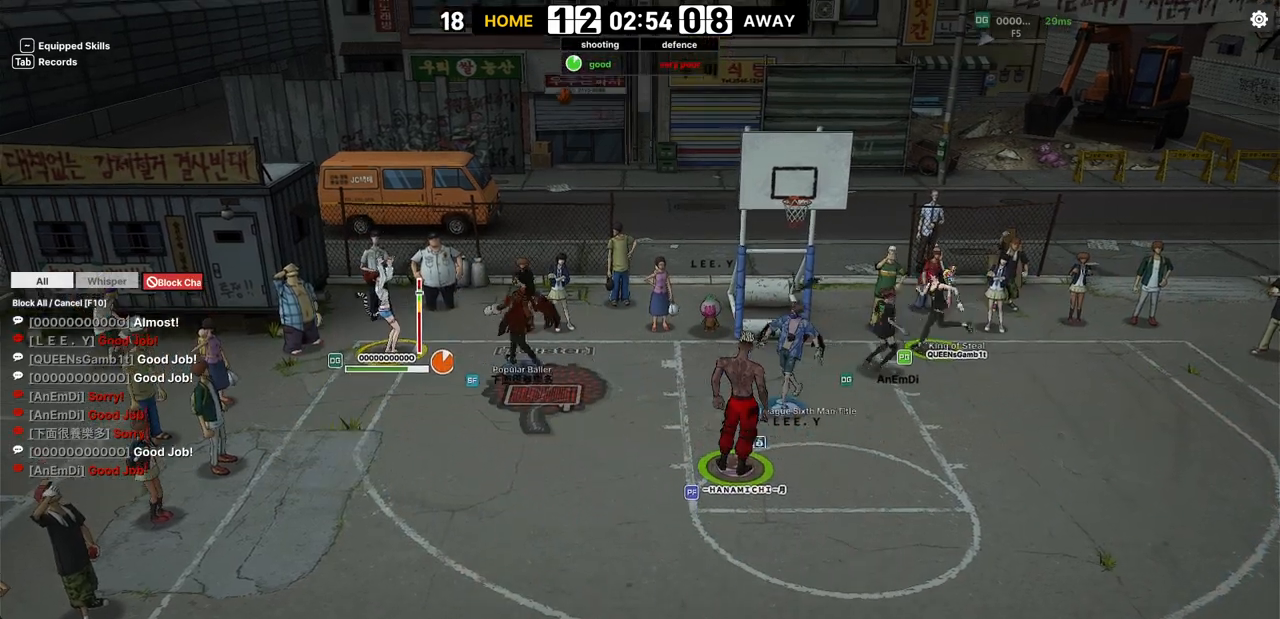
{"keys": []}
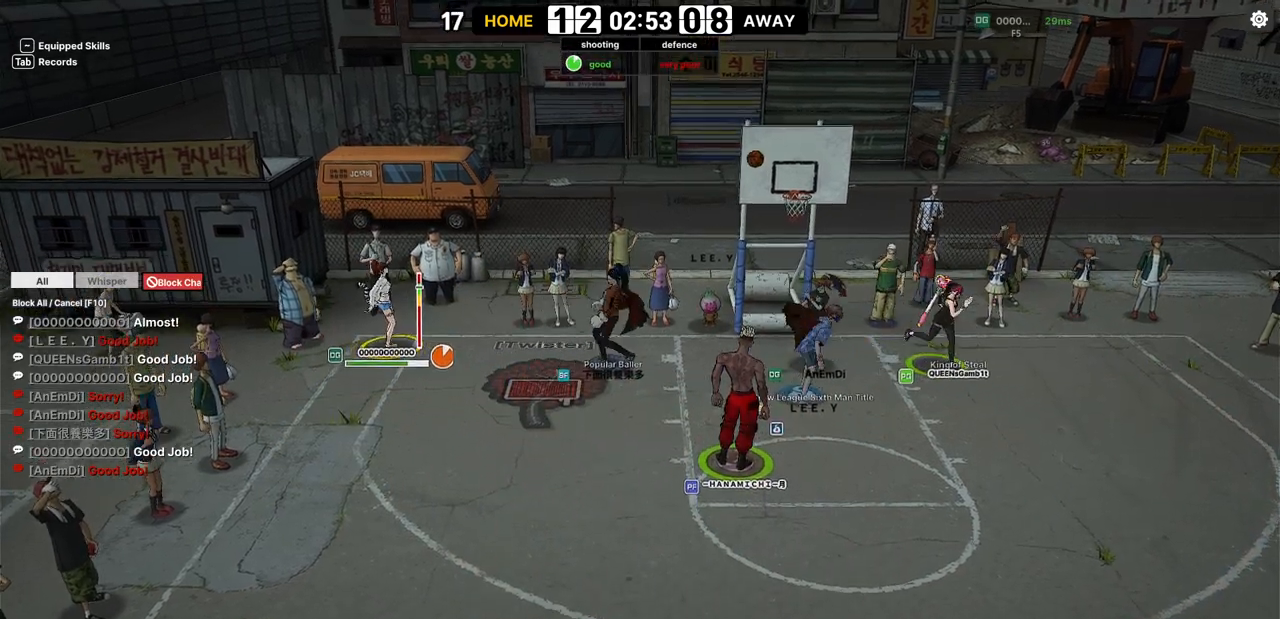
{"keys": [], "events": []}
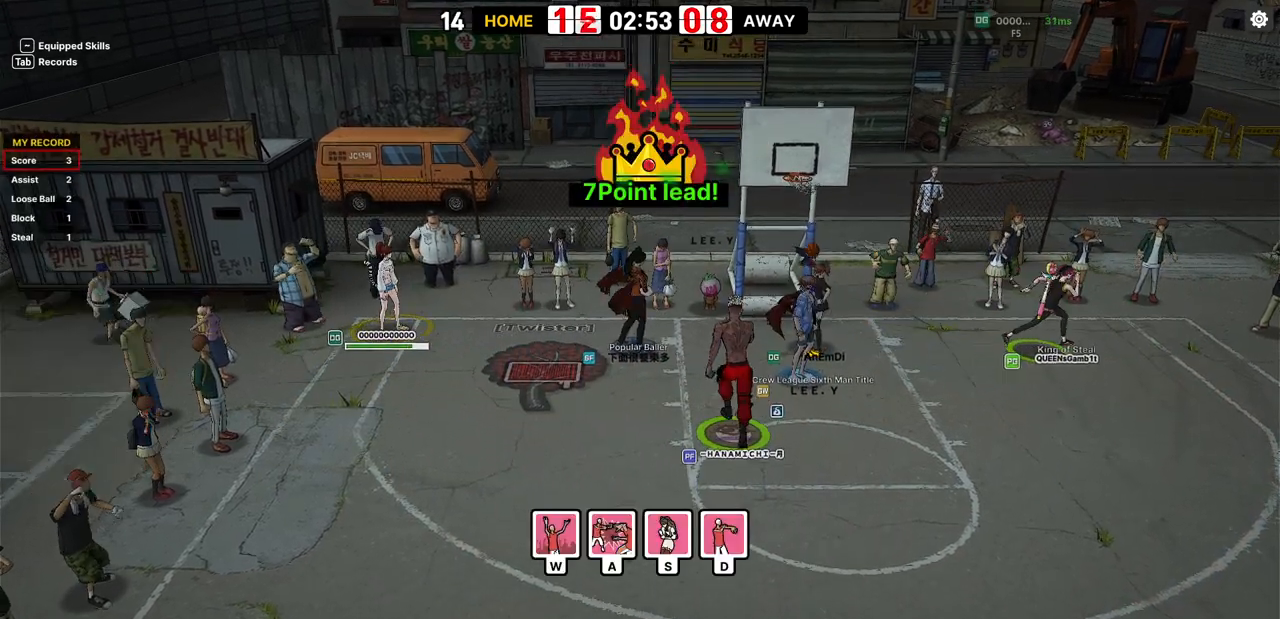
{"keys": [], "events": [[33, "shift", "down"], [267, "shift", "up"]]}
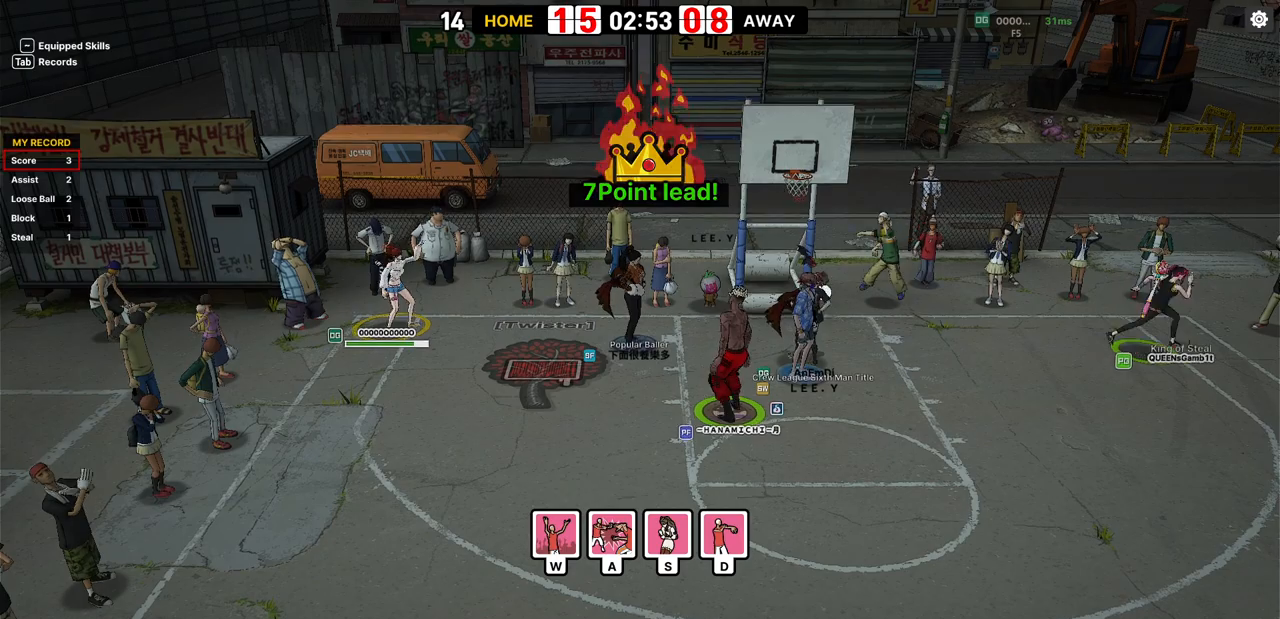
{"keys": [], "events": []}
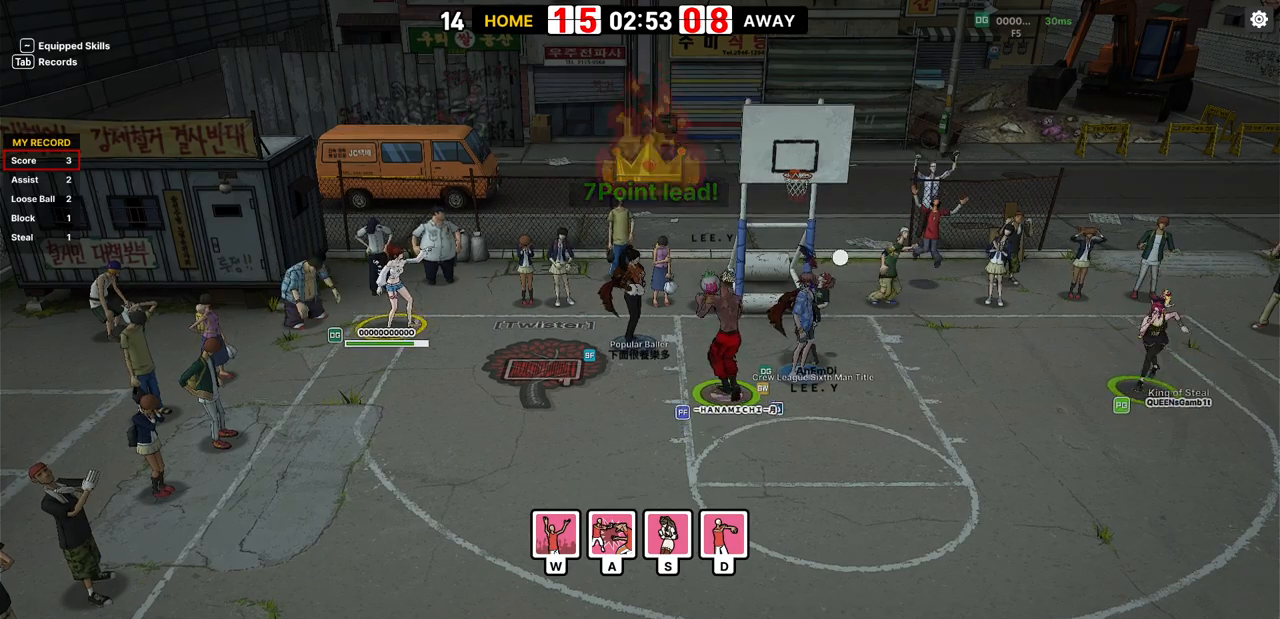
{"keys": [], "events": [[267, "w", "down"], [350, "w", "up"]]}
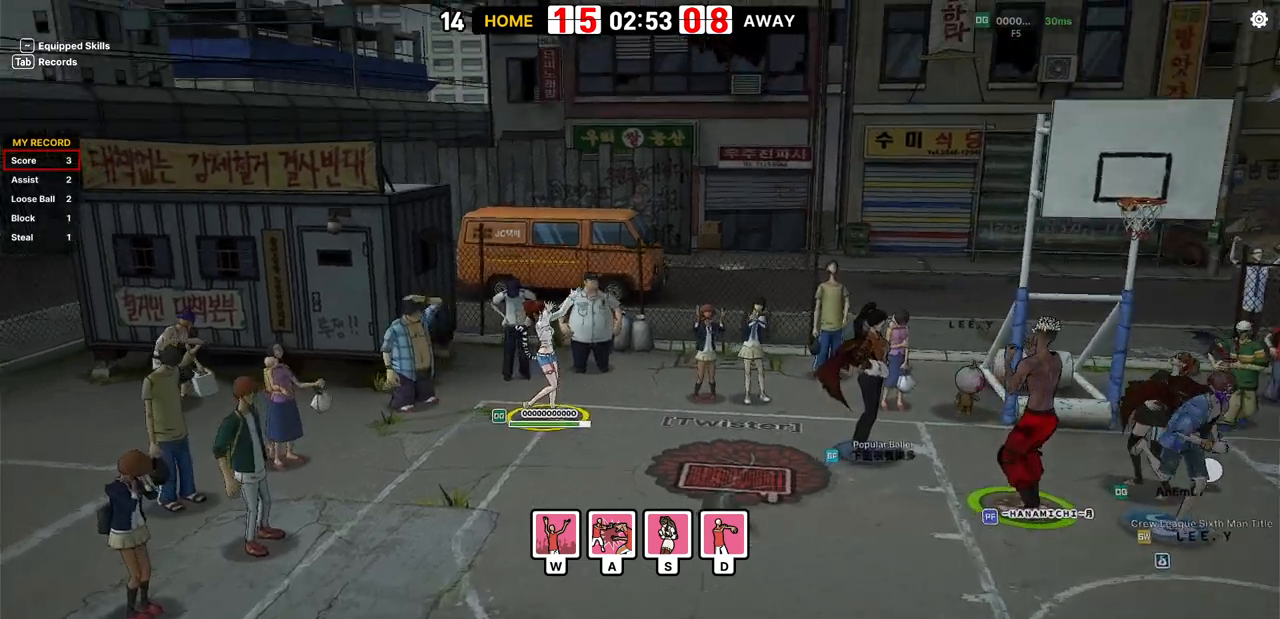
{"keys": ["down"], "events": [[367, "down", "down"]]}
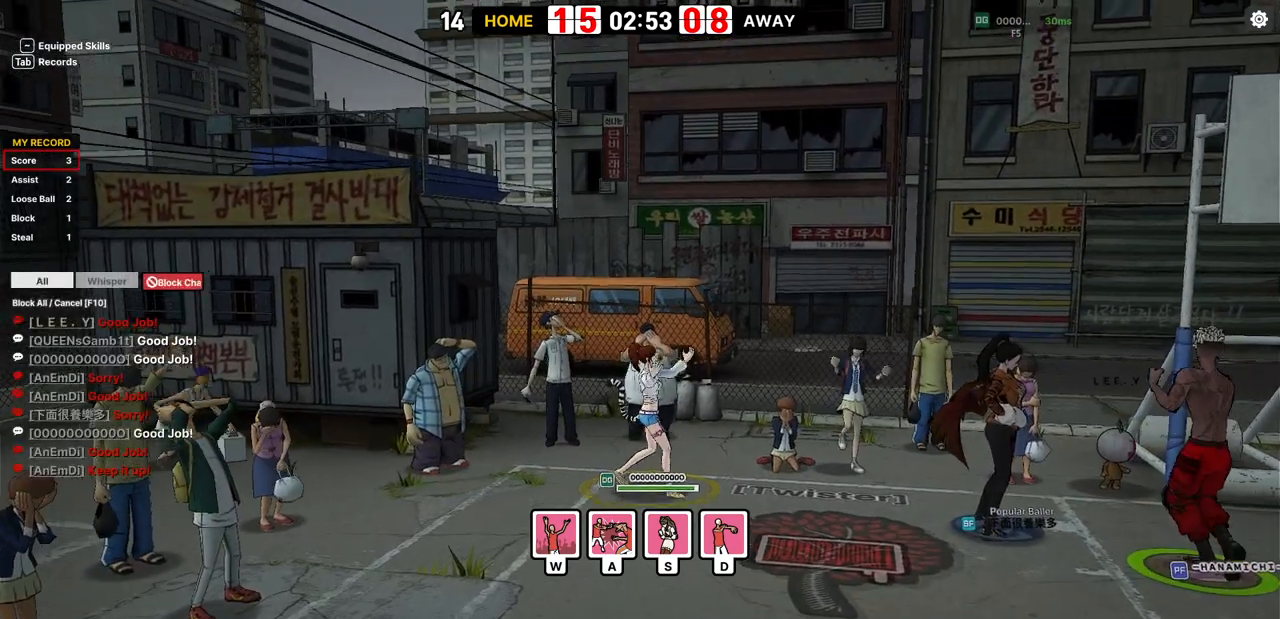
{"keys": ["down"], "events": []}
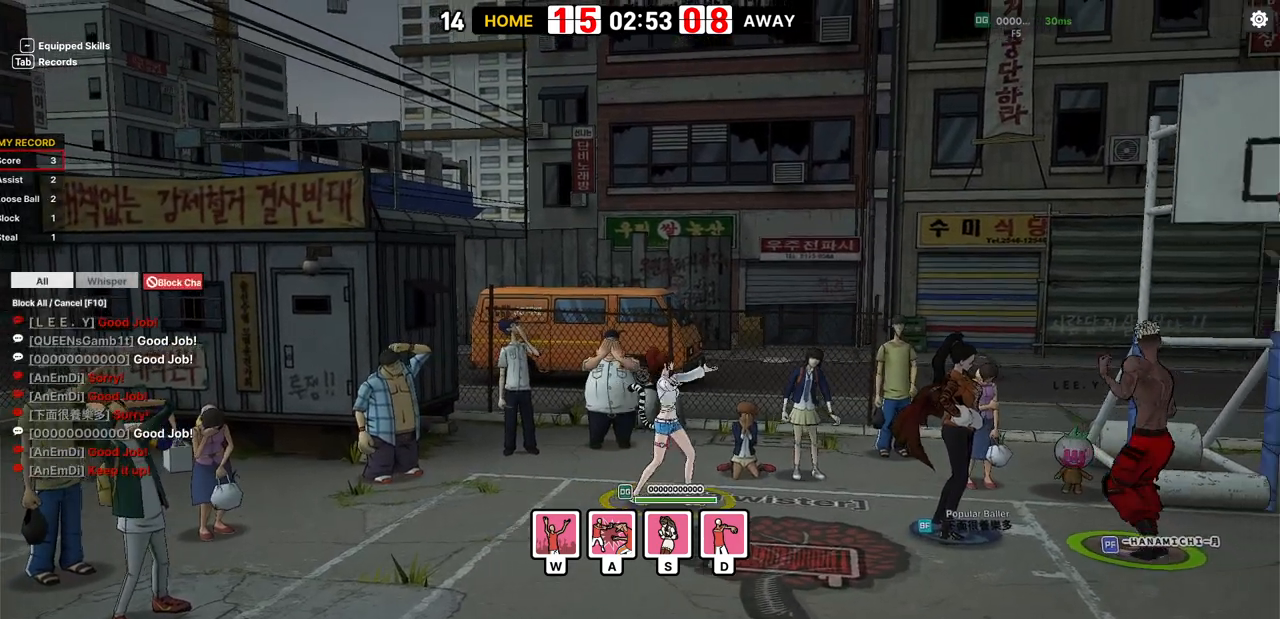
{"keys": ["right"]}
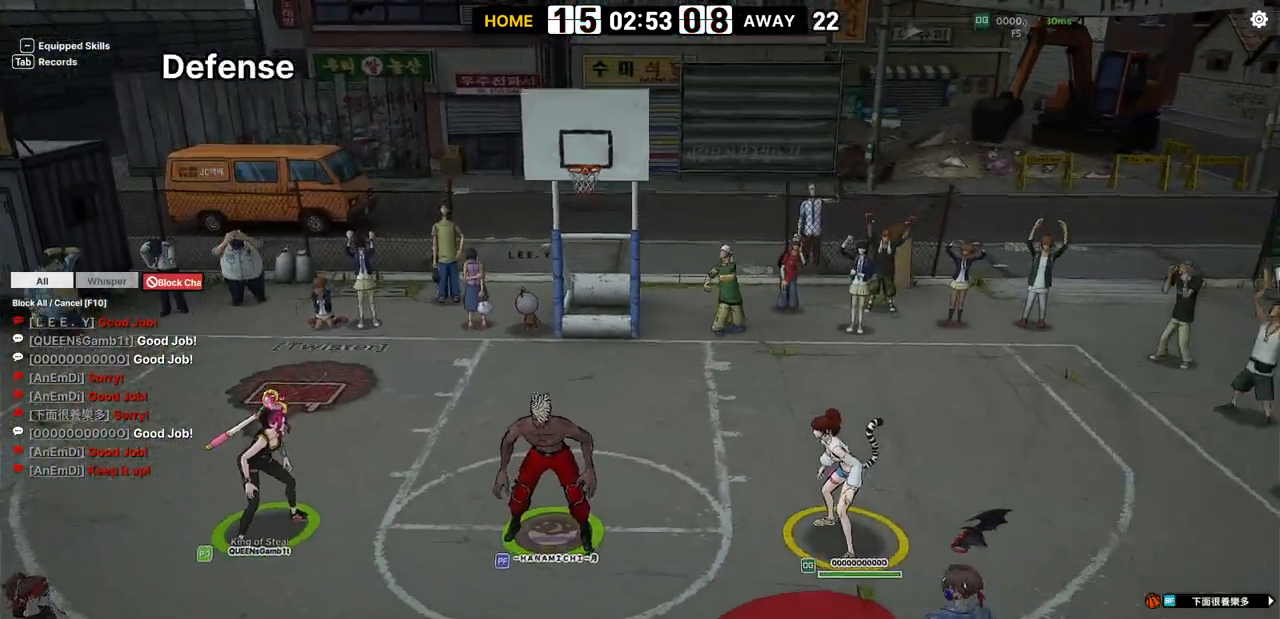
{"keys": ["a"], "events": [[50, "right", "up"], [267, "shift", "down"], [333, "a", "down"], [433, "shift", "up"]]}
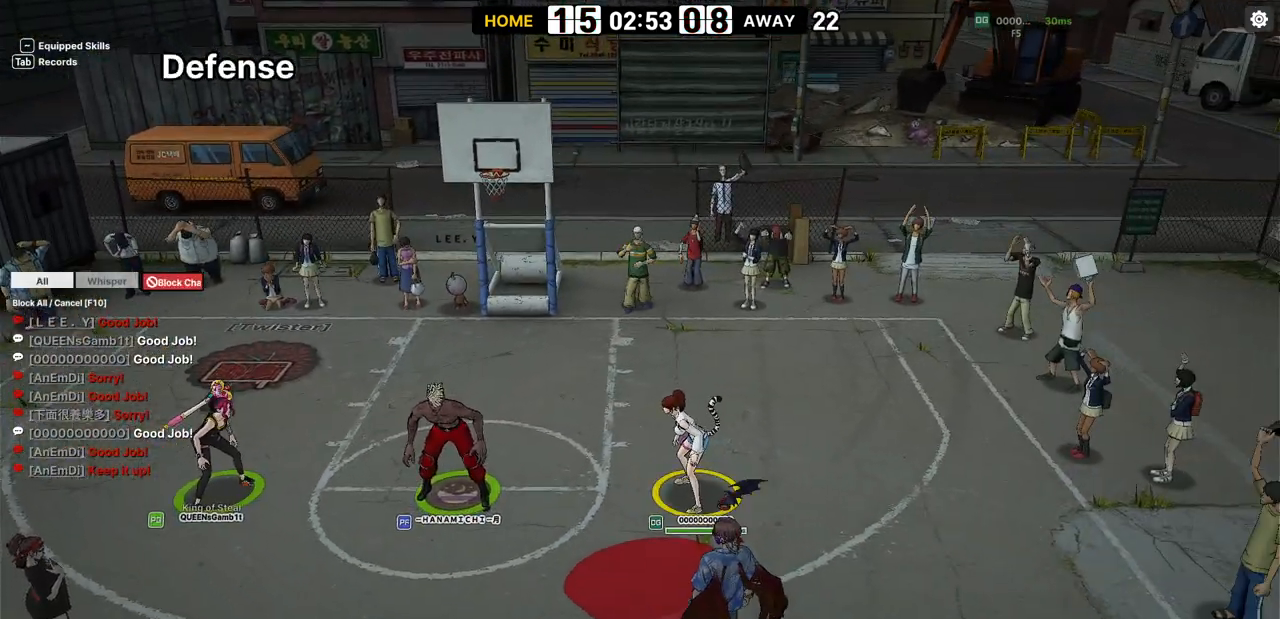
{"keys": ["down", "left"]}
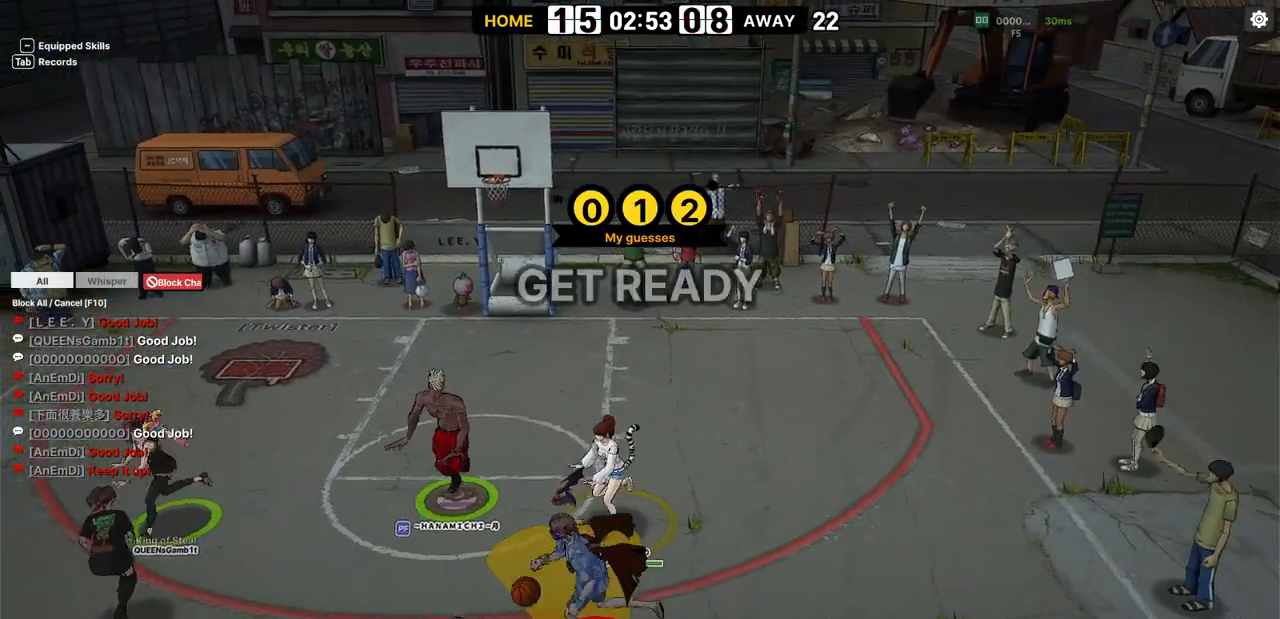
{"keys": ["left"], "events": [[417, "down", "up"]]}
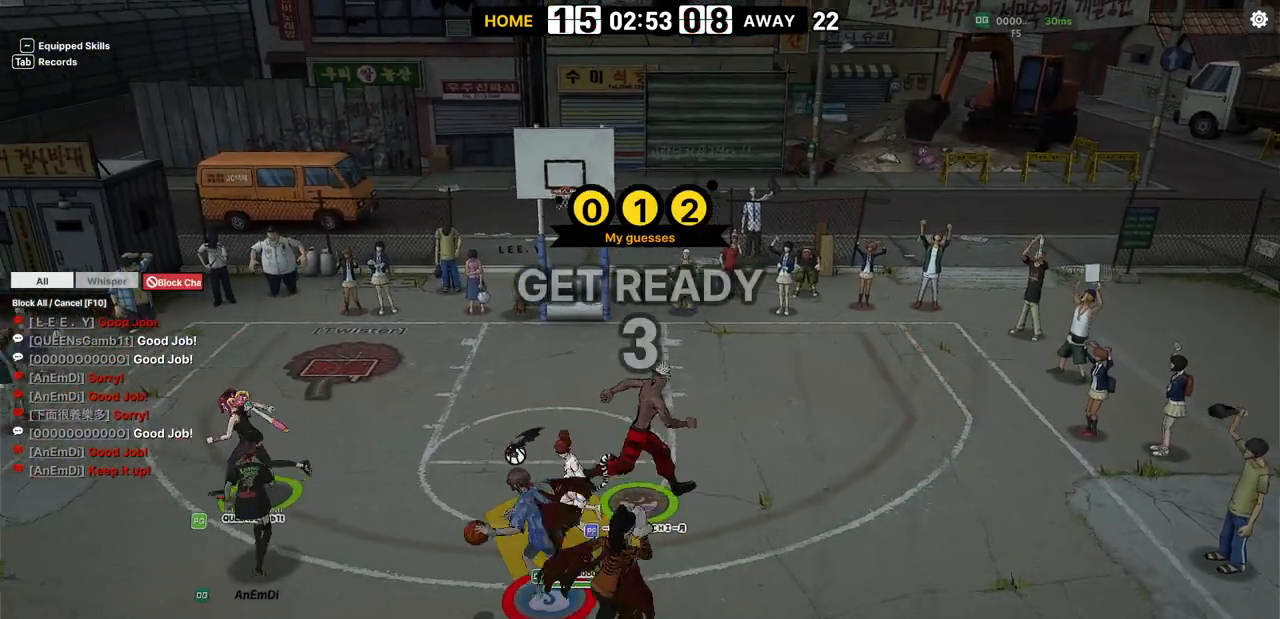
{"keys": ["left"], "events": [[217, "up", "down"], [450, "up", "up"]]}
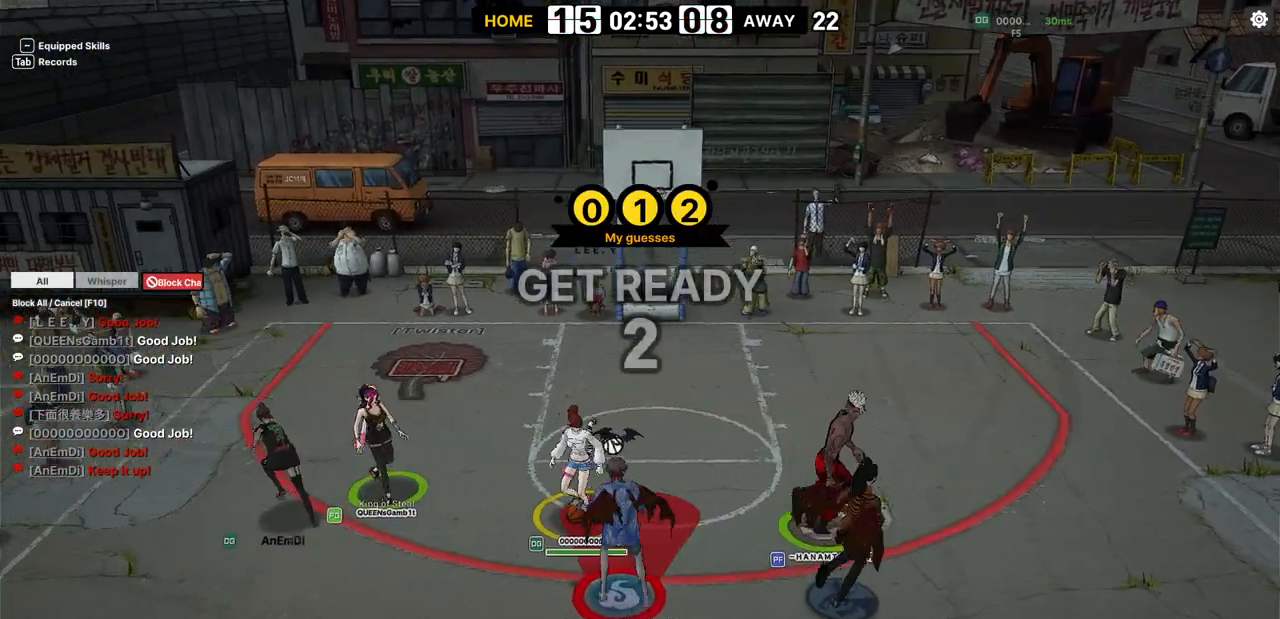
{"keys": ["down", "left"], "events": [[83, "right", "down"], [150, "left", "up"], [417, "right", "up"], [483, "down", "down"], [483, "left", "down"]]}
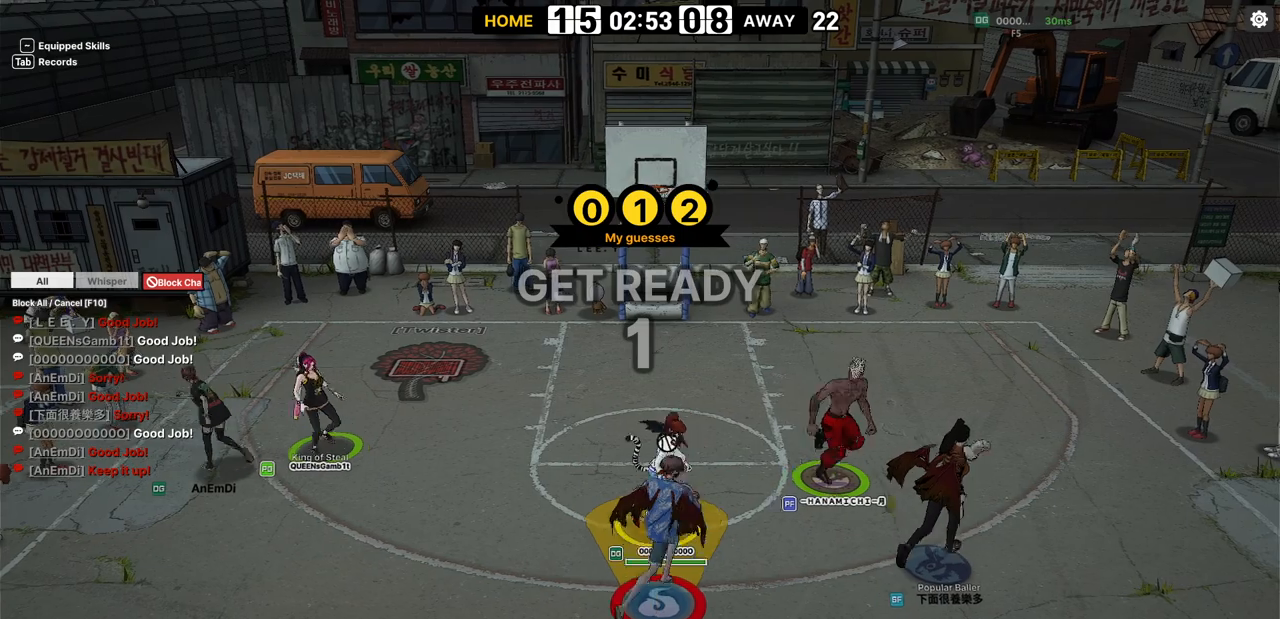
{"keys": ["right", "up"], "events": [[133, "left", "up"], [283, "down", "up"], [350, "up", "down"], [367, "right", "down"]]}
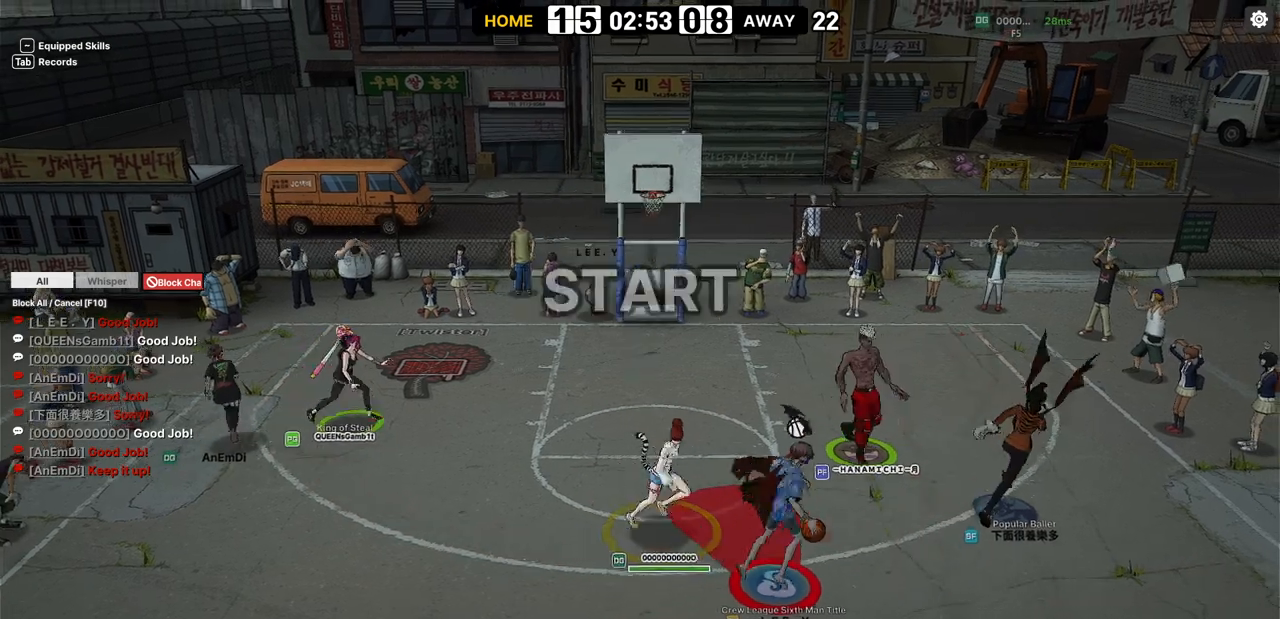
{"keys": ["right", "shift", "w"], "events": [[50, "shift", "down"], [250, "shift", "up"], [300, "up", "up"], [333, "shift", "down"], [383, "w", "down"]]}
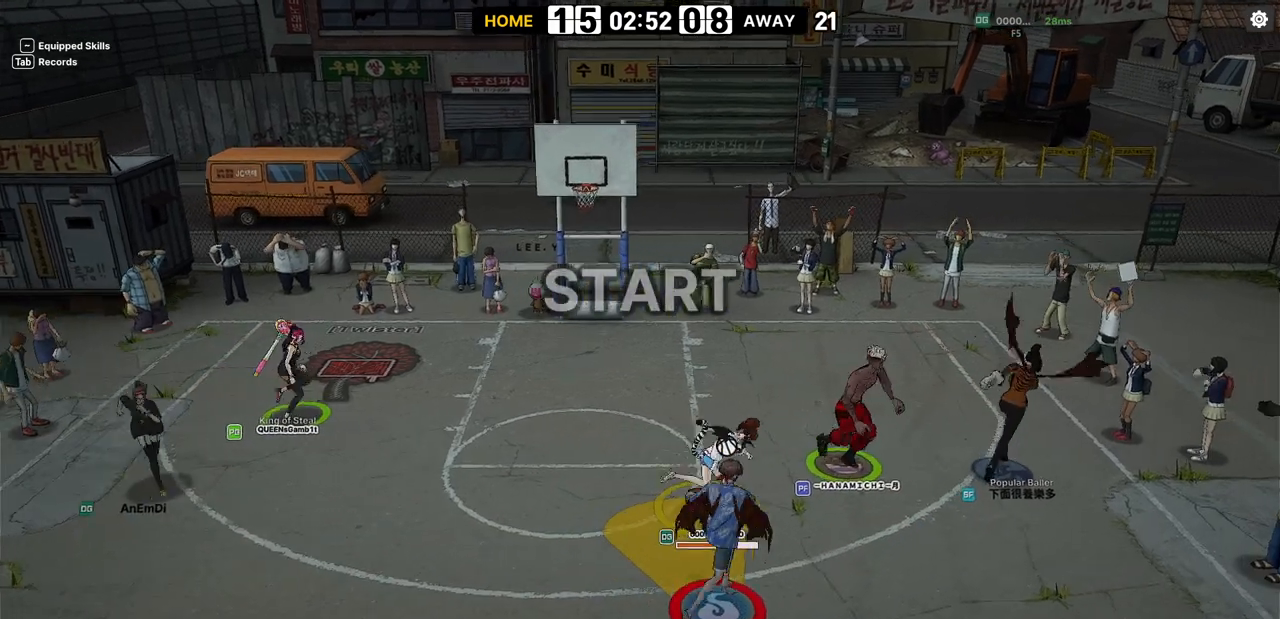
{"keys": [], "events": [[17, "right", "up"], [33, "shift", "up"], [83, "w", "up"], [300, "left", "down"], [417, "left", "up"]]}
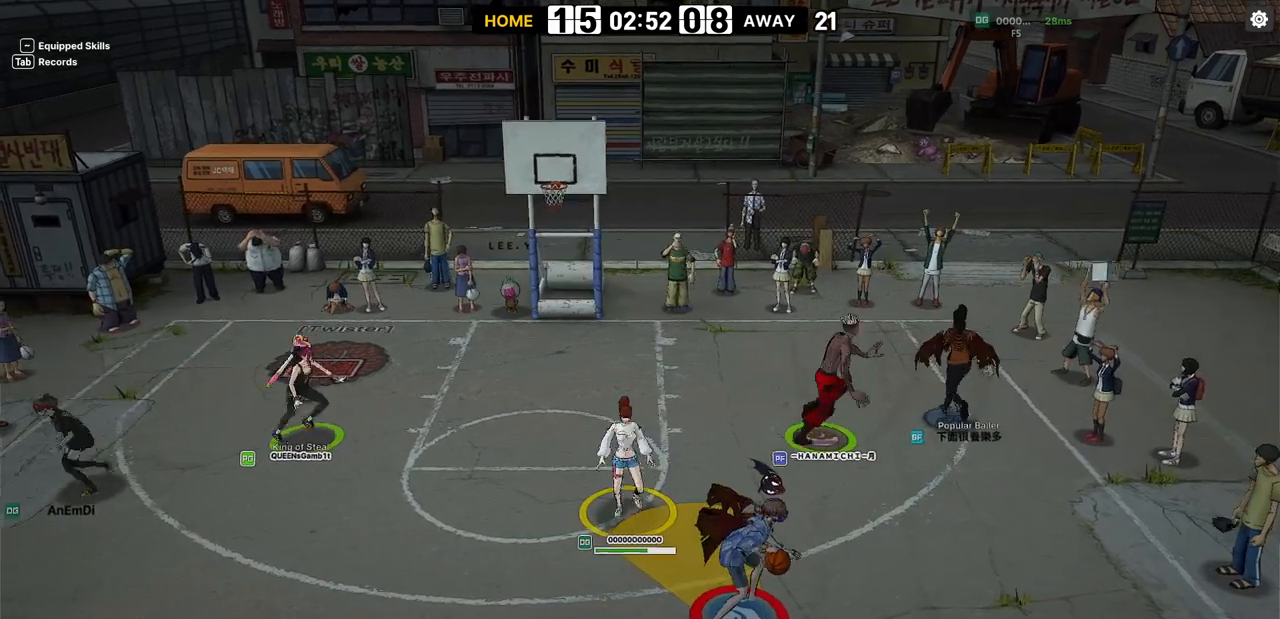
{"keys": ["right"], "events": [[400, "right", "down"]]}
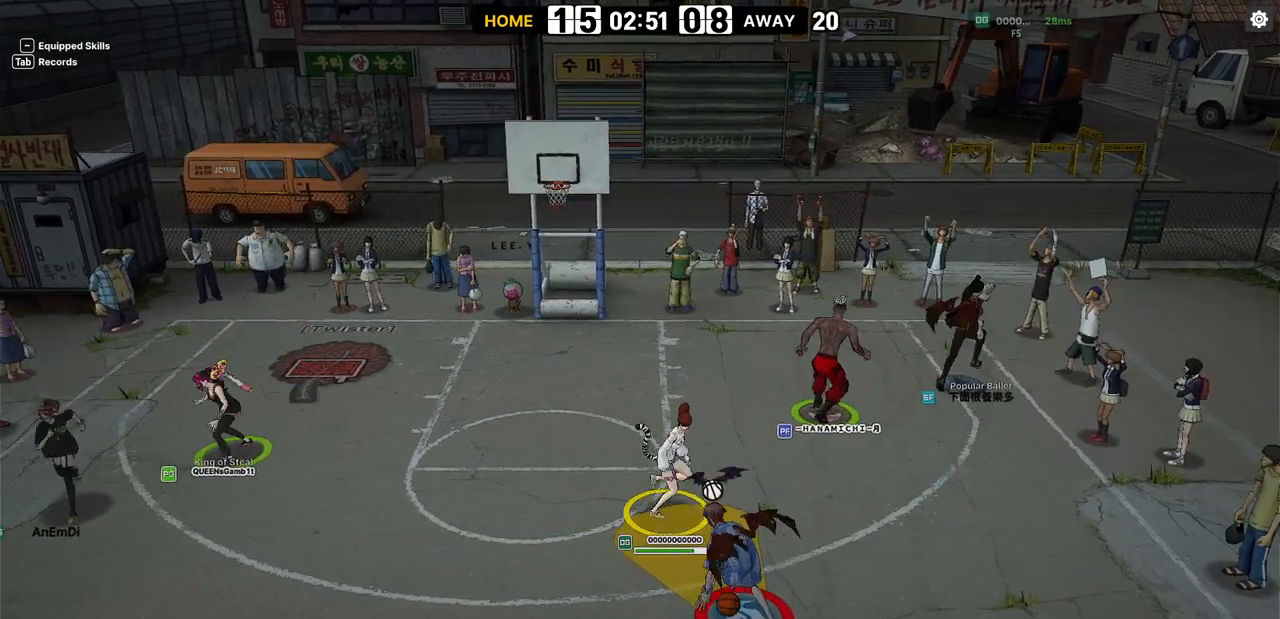
{"keys": [], "events": [[33, "up", "down"], [150, "right", "up"], [183, "up", "up"]]}
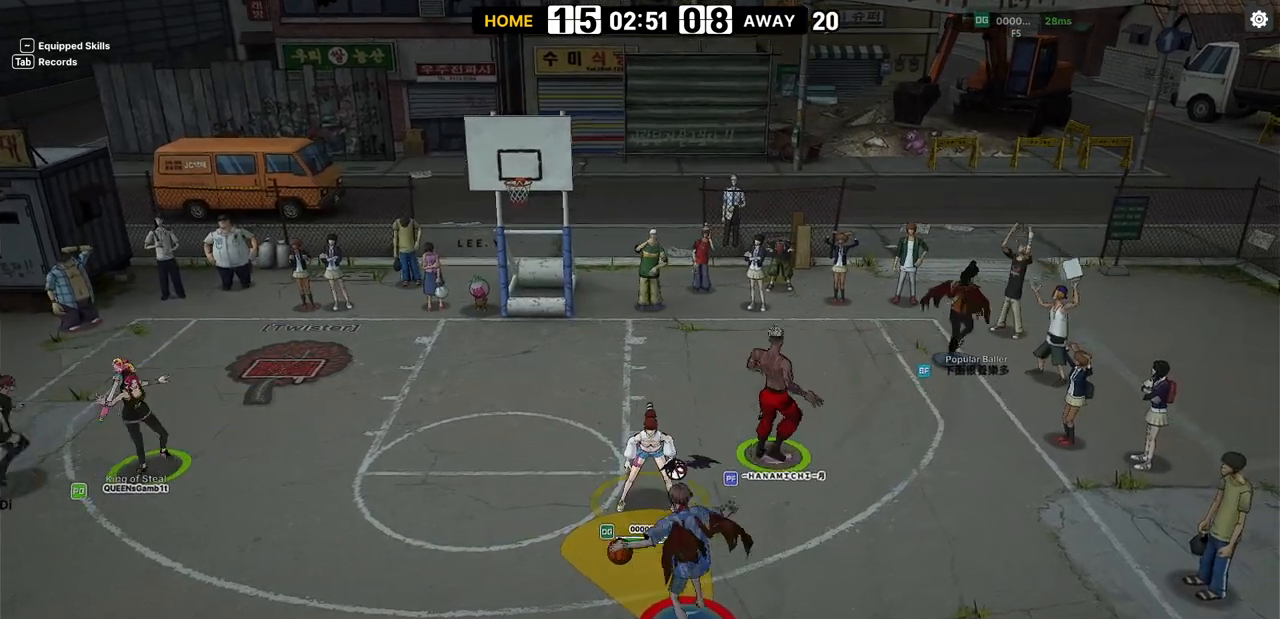
{"keys": ["down", "left", "shift"], "events": [[217, "left", "down"], [300, "down", "down"], [467, "shift", "down"]]}